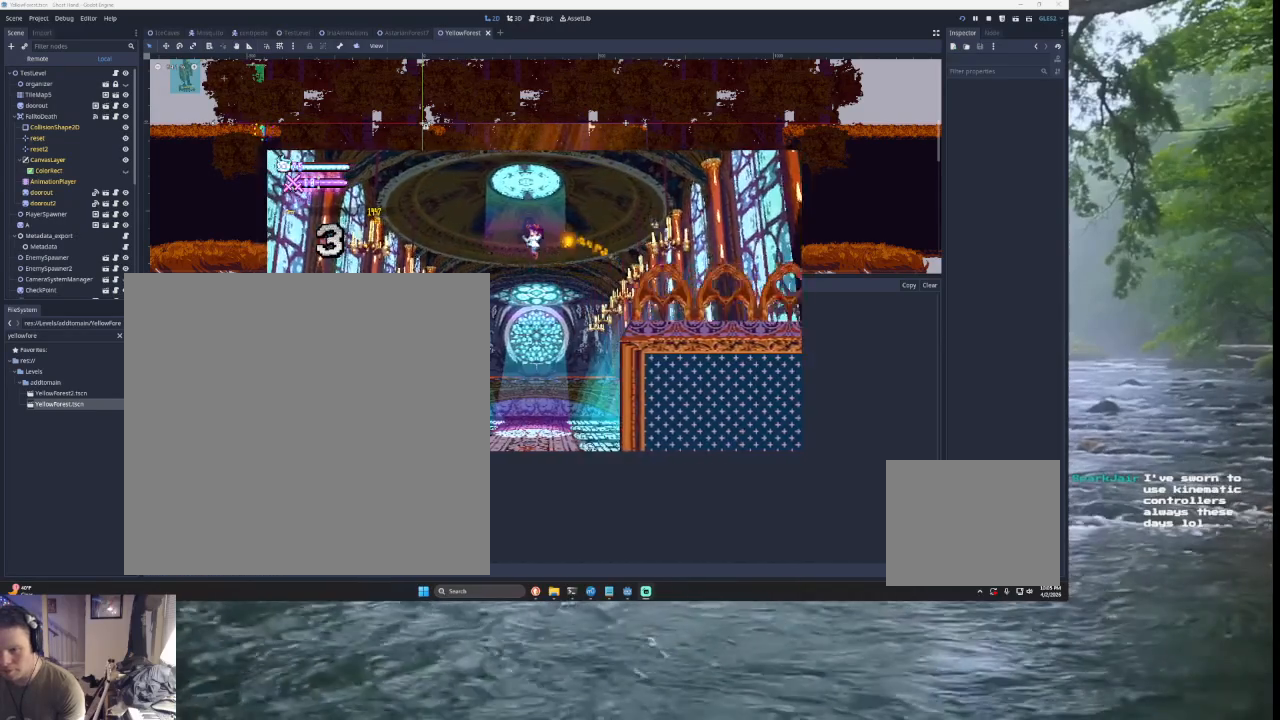
Gameplay with a controller (PlayStation layout); each line is a JSON object with the inputs held at the frame after it. "events" lists button and stick changes between this image and that frame as [ms after this image, input, new state], when the widget could be followed in between. Not read: L2.
{"buttons": [], "left_stick": "down", "right_stick": "center", "events": [[33, "left_stick", "center"], [67, "TRIANGLE", "up"], [133, "left_stick", "down"]]}
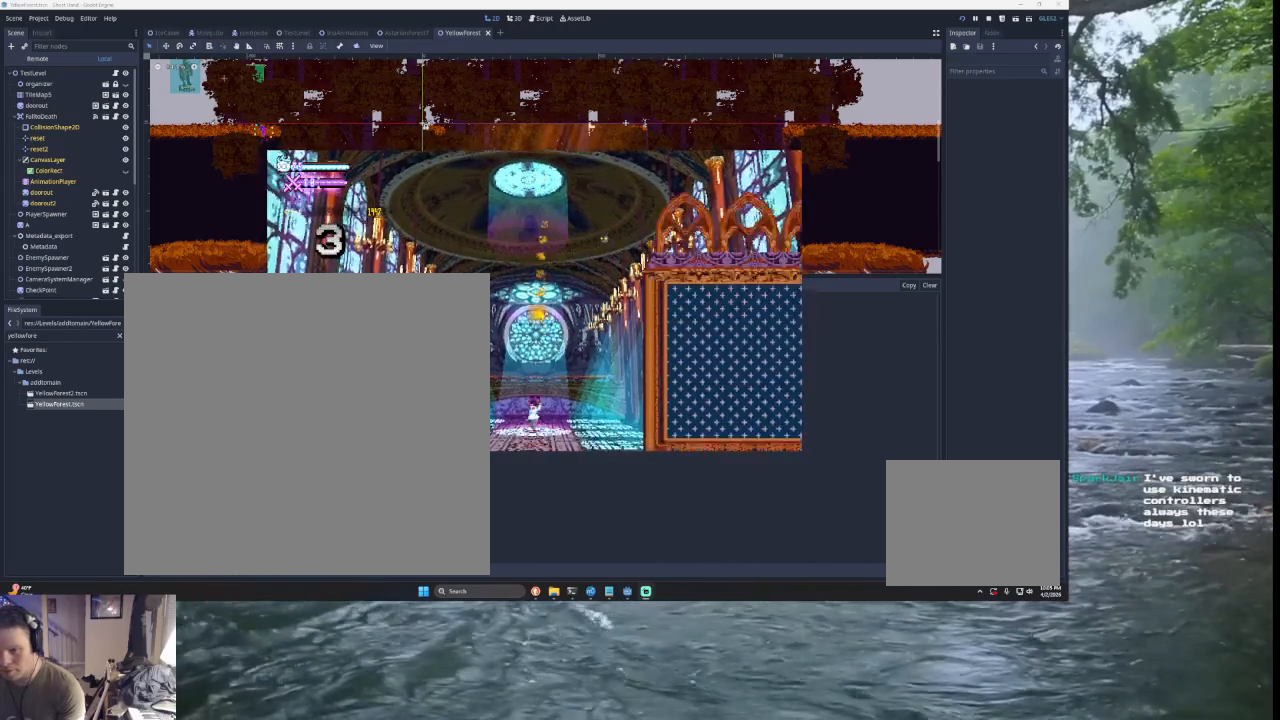
{"buttons": ["TRIANGLE"], "left_stick": "center", "right_stick": "center", "events": [[500, "TRIANGLE", "down"], [500, "left_stick", "center"]]}
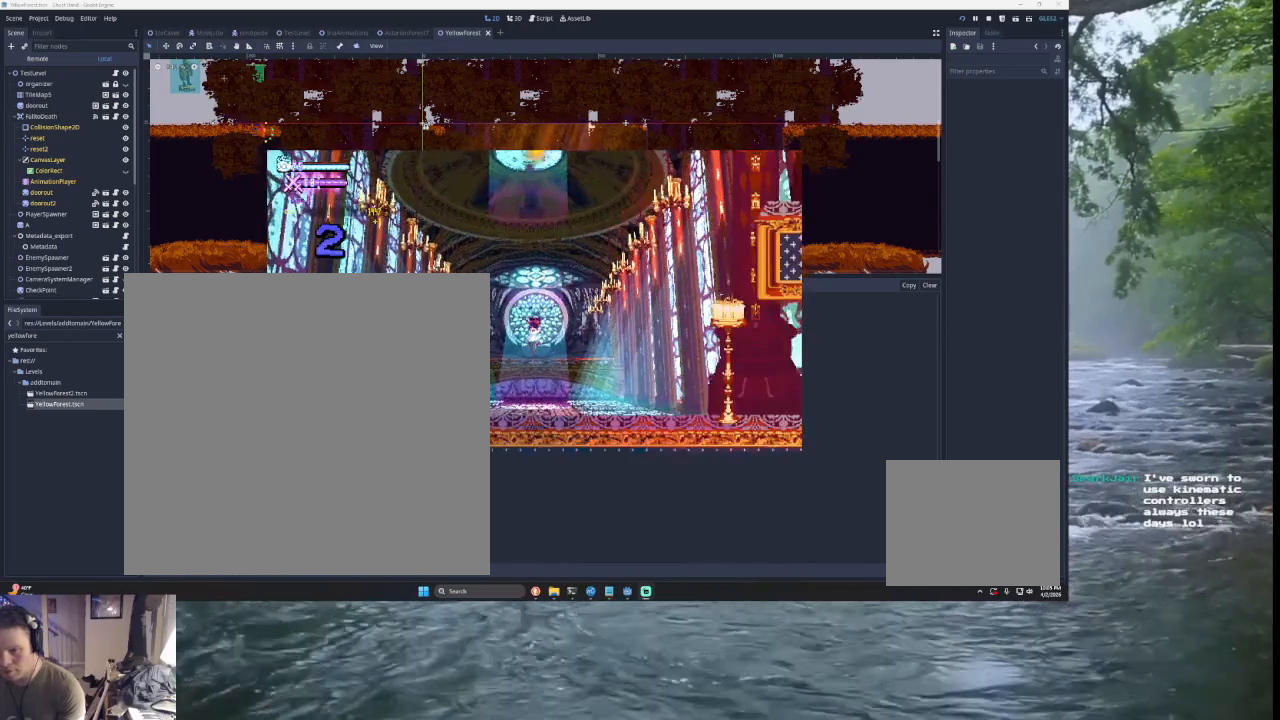
{"buttons": ["SQUARE"], "left_stick": "left", "right_stick": "center", "events": [[100, "left_stick", "left"], [400, "TRIANGLE", "up"], [500, "SQUARE", "down"]]}
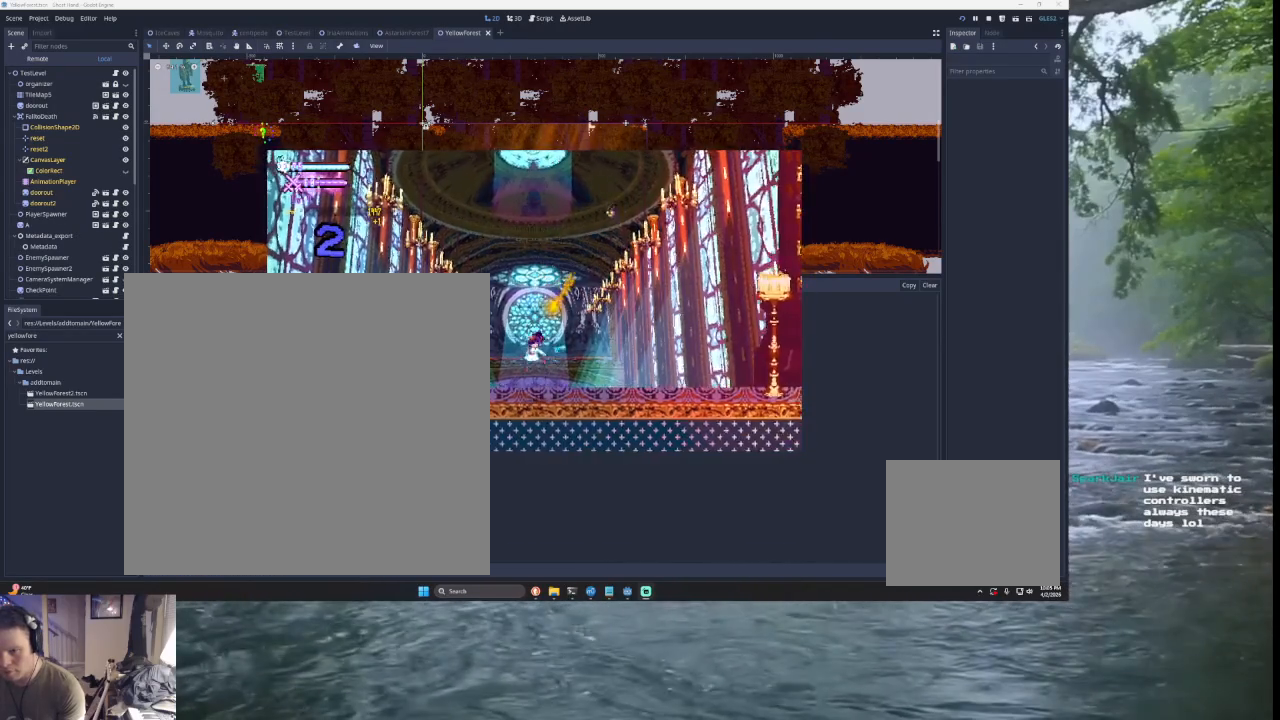
{"buttons": ["TRIANGLE"], "left_stick": "left", "right_stick": "center", "events": [[133, "SQUARE", "up"], [333, "TRIANGLE", "down"]]}
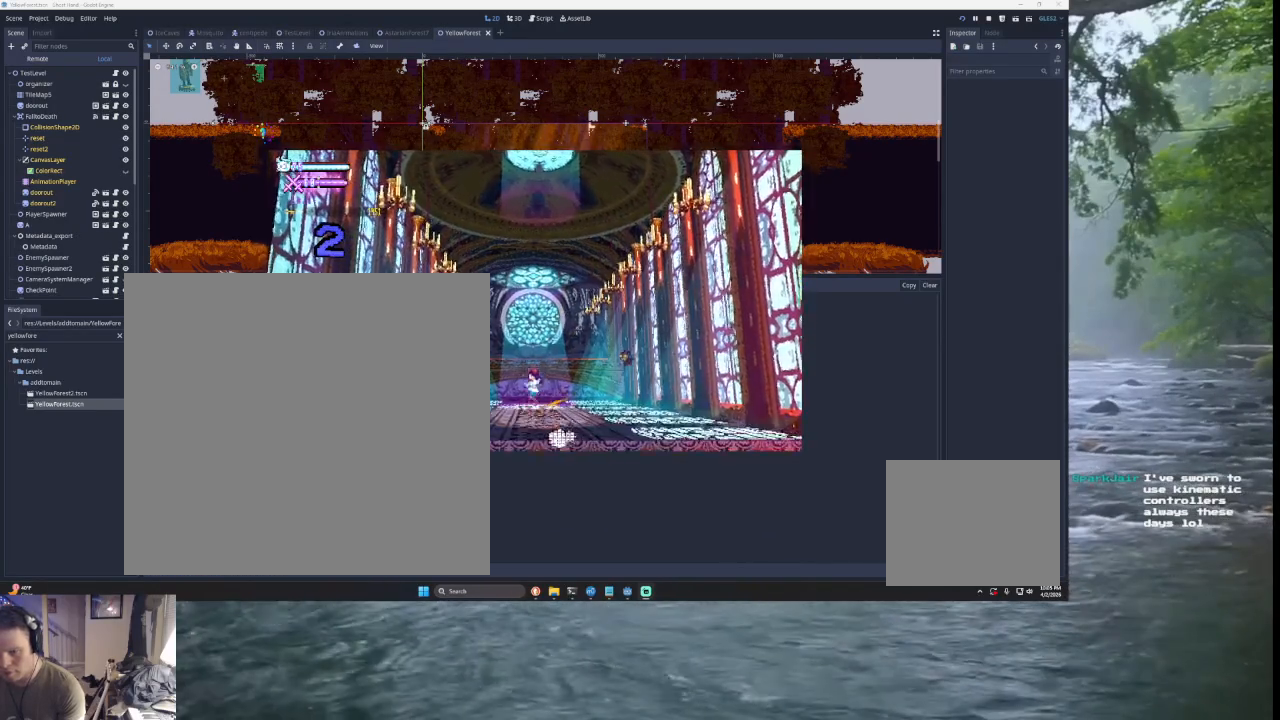
{"buttons": [], "left_stick": "left", "right_stick": "center", "events": [[100, "TRIANGLE", "up"], [167, "TRIANGLE", "down"], [467, "TRIANGLE", "up"]]}
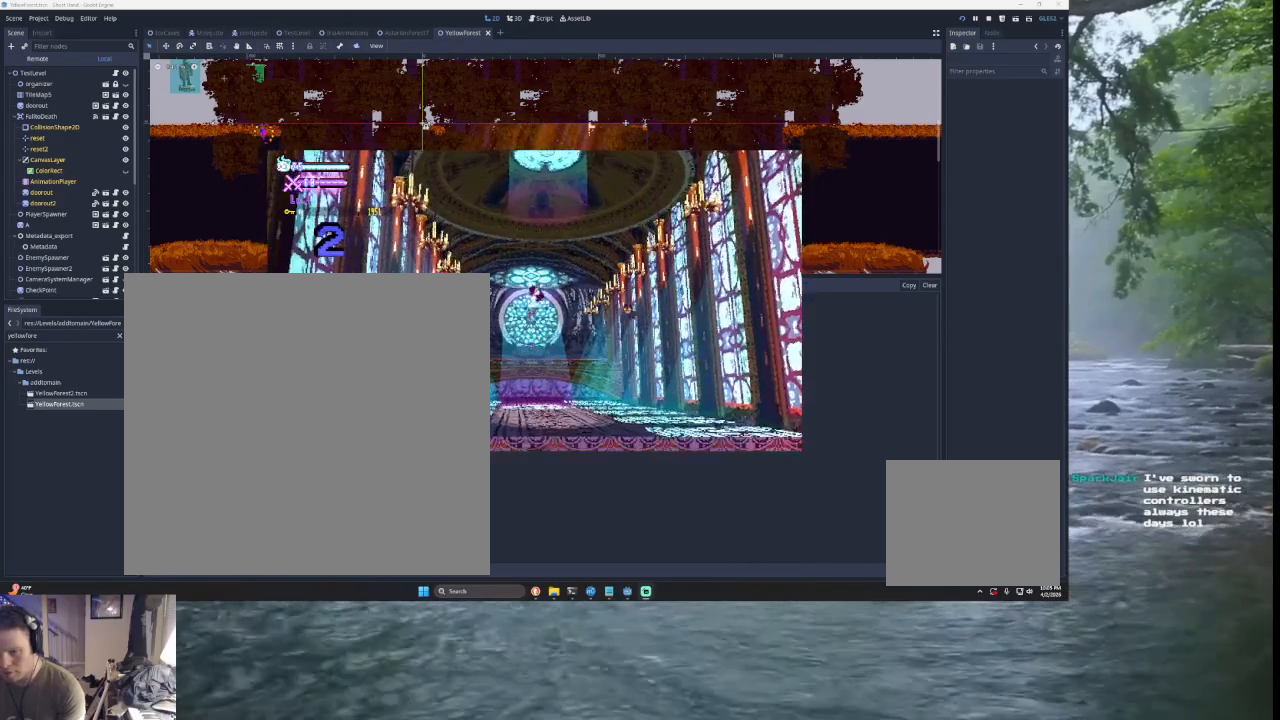
{"buttons": [], "left_stick": "center", "right_stick": "center", "events": [[267, "SQUARE", "down"], [367, "SQUARE", "up"], [467, "left_stick", "center"]]}
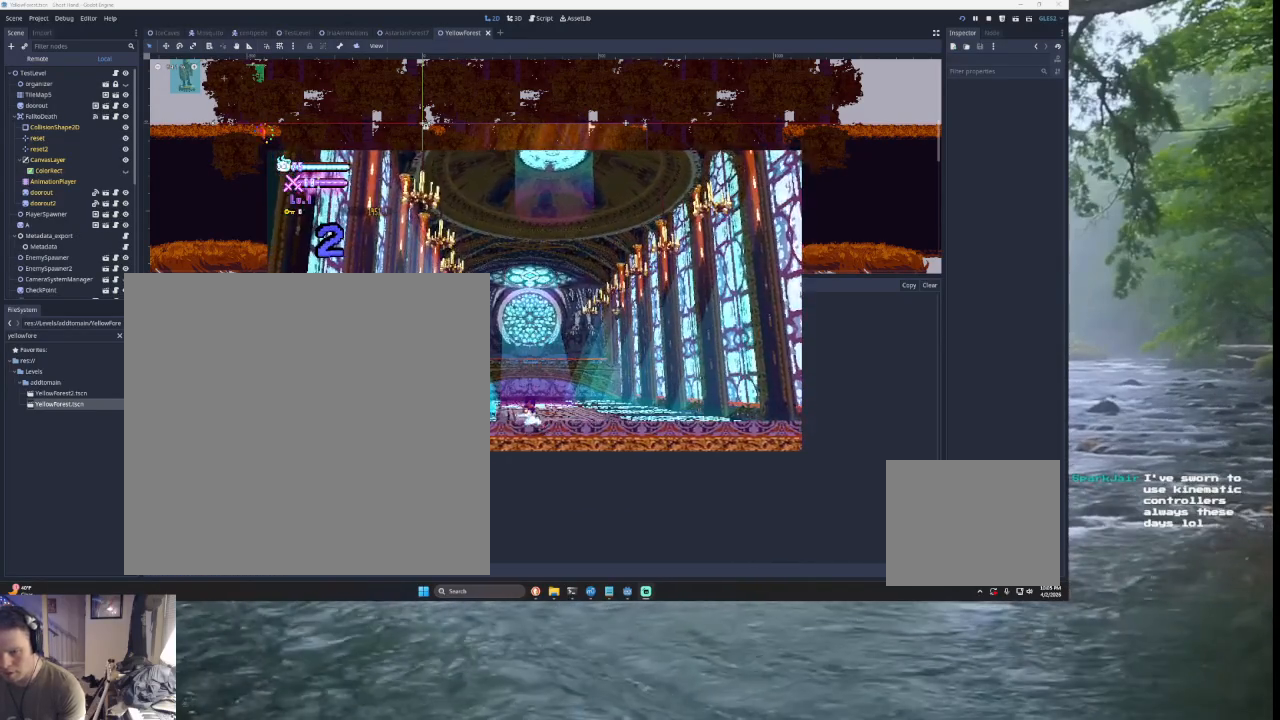
{"buttons": [], "left_stick": "right", "right_stick": "center", "events": [[67, "left_stick", "right"], [367, "TRIANGLE", "down"], [500, "TRIANGLE", "up"]]}
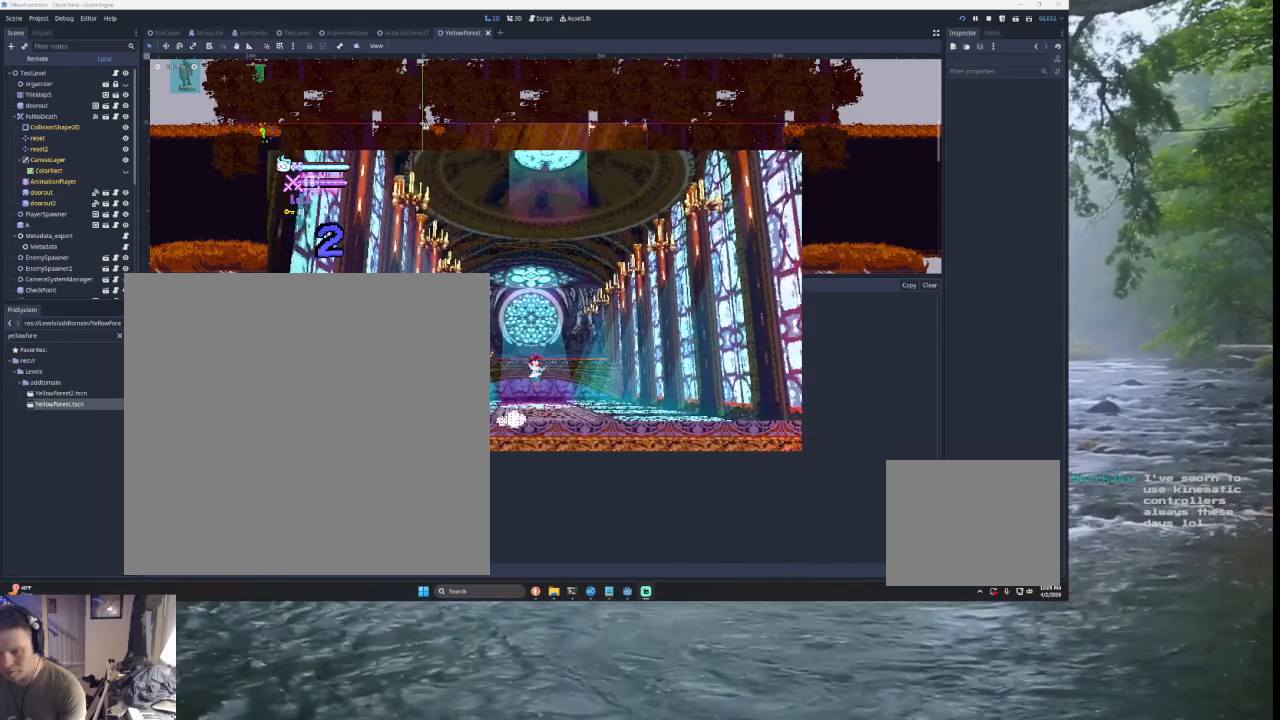
{"buttons": [], "left_stick": "down", "right_stick": "down", "events": [[67, "TRIANGLE", "down"], [333, "TRIANGLE", "up"], [333, "left_stick", "center"], [500, "left_stick", "down"], [500, "right_stick", "down"]]}
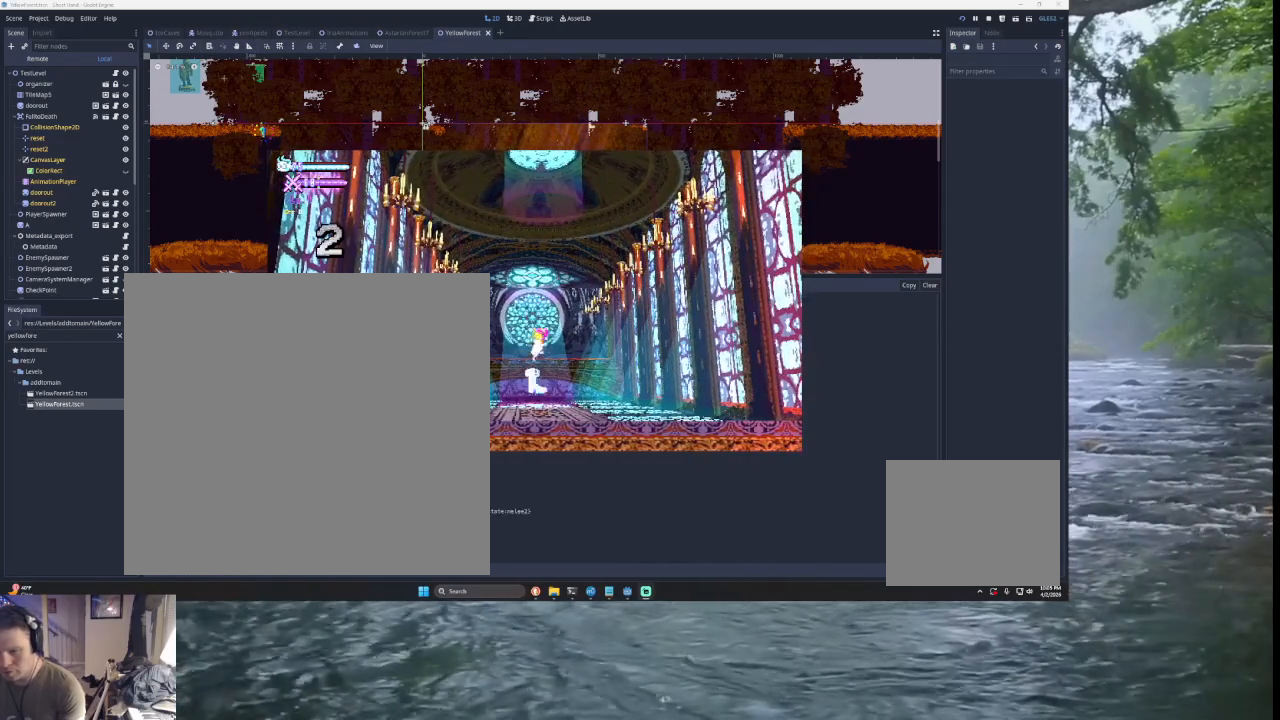
{"buttons": ["TRIANGLE"], "left_stick": "right", "right_stick": "center", "events": [[67, "right_stick", "left"], [167, "left_stick", "right"], [267, "TRIANGLE", "down"], [267, "right_stick", "center"]]}
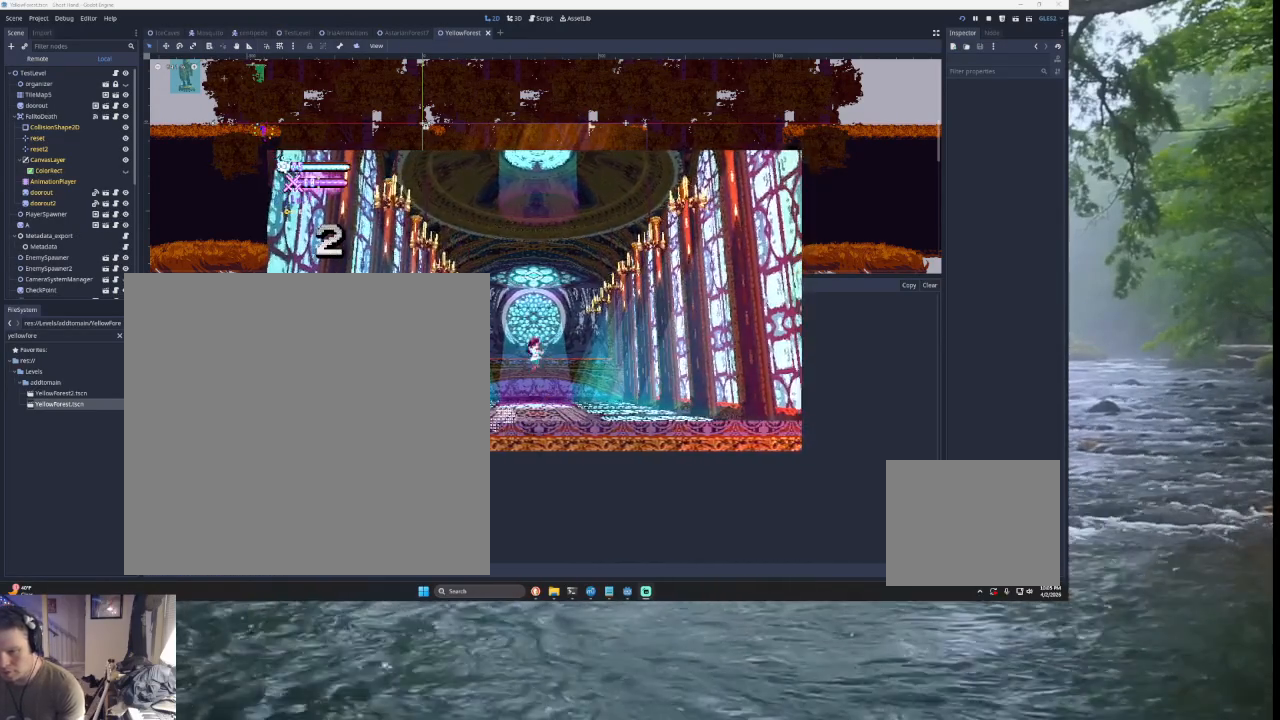
{"buttons": ["TRIANGLE"], "left_stick": "right", "right_stick": "center", "events": [[67, "TRIANGLE", "up"], [67, "left_stick", "center"], [167, "right_stick", "down"], [233, "left_stick", "down"], [267, "right_stick", "left"], [333, "right_stick", "center"], [367, "left_stick", "right"], [400, "TRIANGLE", "down"]]}
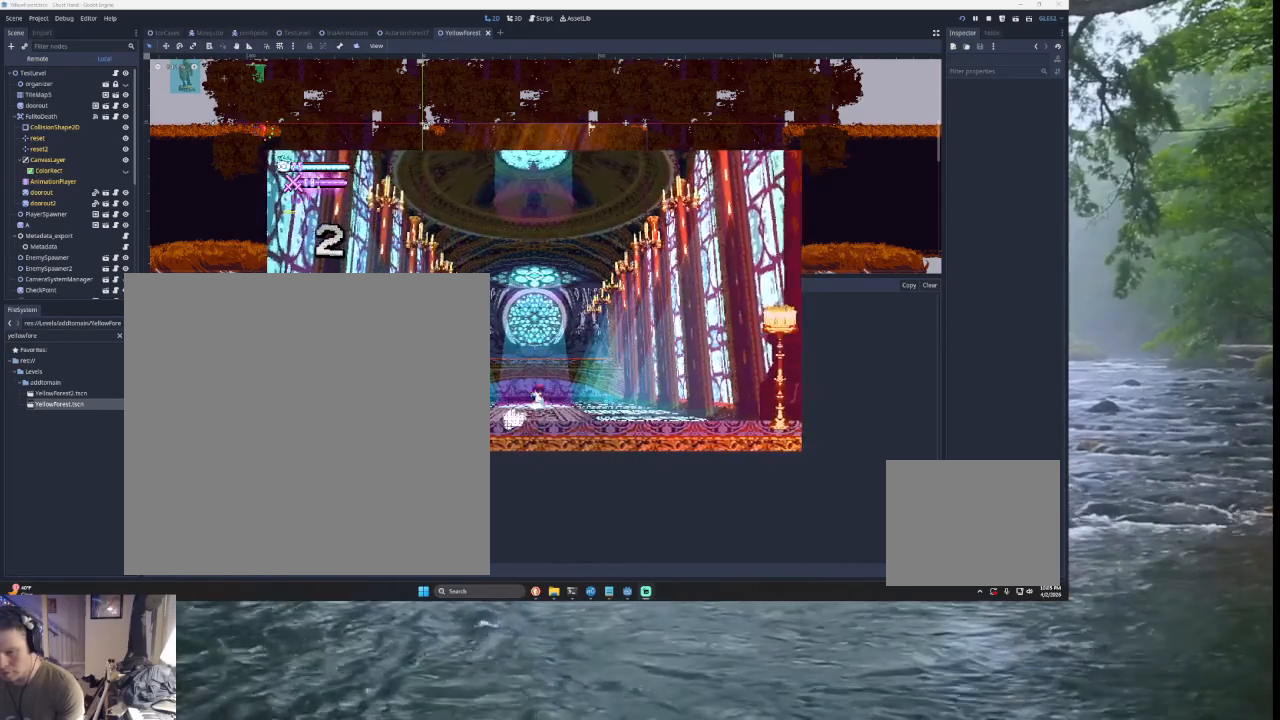
{"buttons": [], "left_stick": "right", "right_stick": "center", "events": [[167, "TRIANGLE", "up"], [167, "left_stick", "center"], [267, "right_stick", "down"], [333, "left_stick", "down"], [400, "right_stick", "center"], [500, "left_stick", "right"]]}
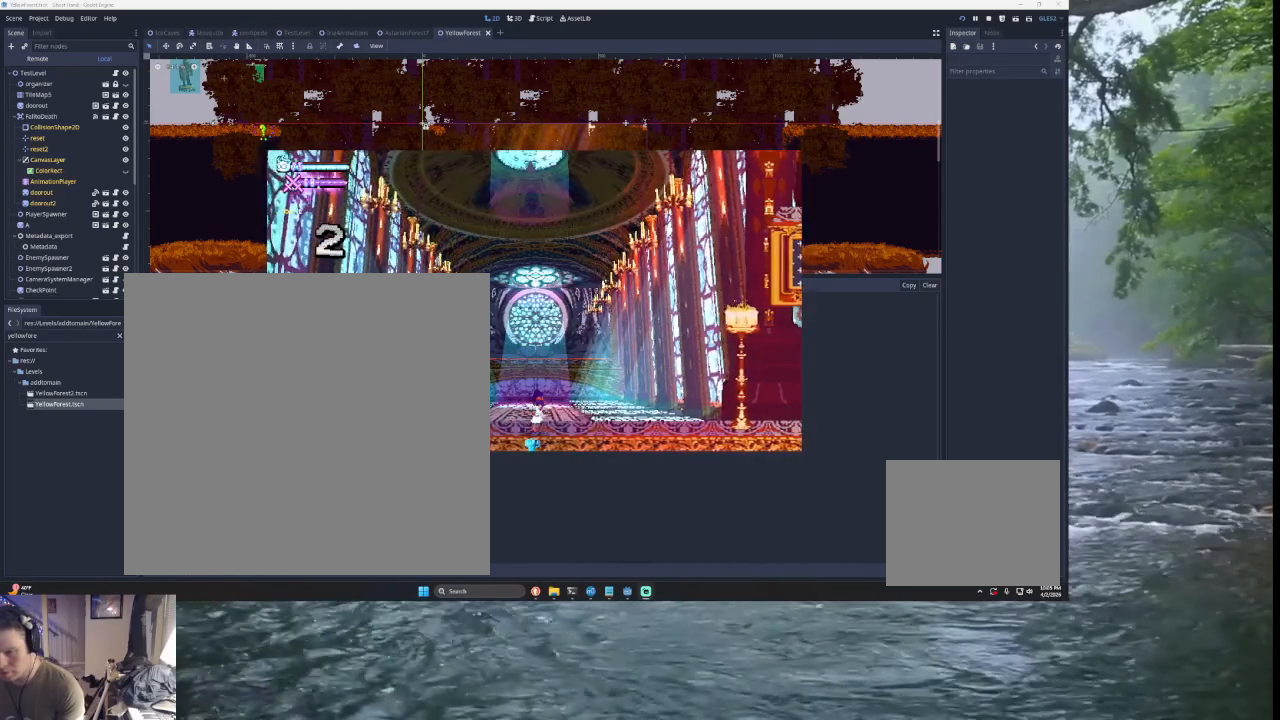
{"buttons": ["TRIANGLE"], "left_stick": "right", "right_stick": "center", "events": [[100, "TRIANGLE", "down"], [333, "TRIANGLE", "up"], [433, "TRIANGLE", "down"]]}
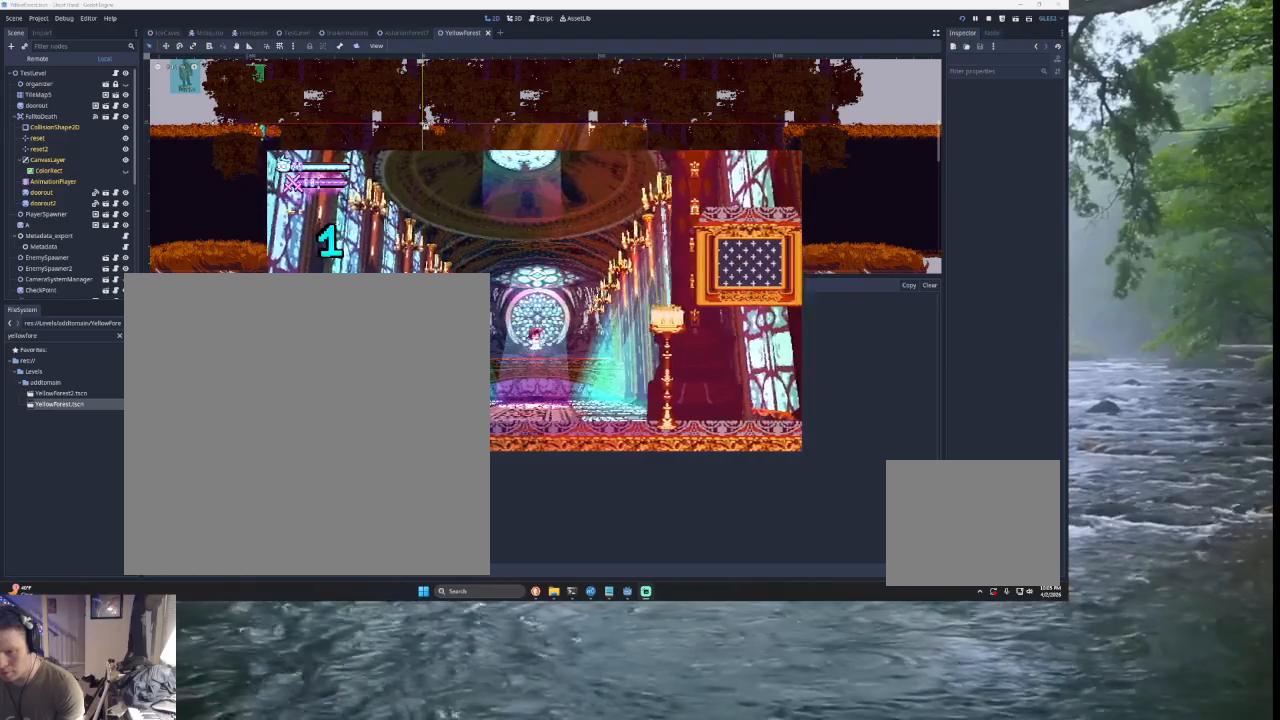
{"buttons": ["SQUARE"], "left_stick": "down", "right_stick": "center", "events": [[200, "TRIANGLE", "up"], [367, "SQUARE", "down"], [467, "left_stick", "down"]]}
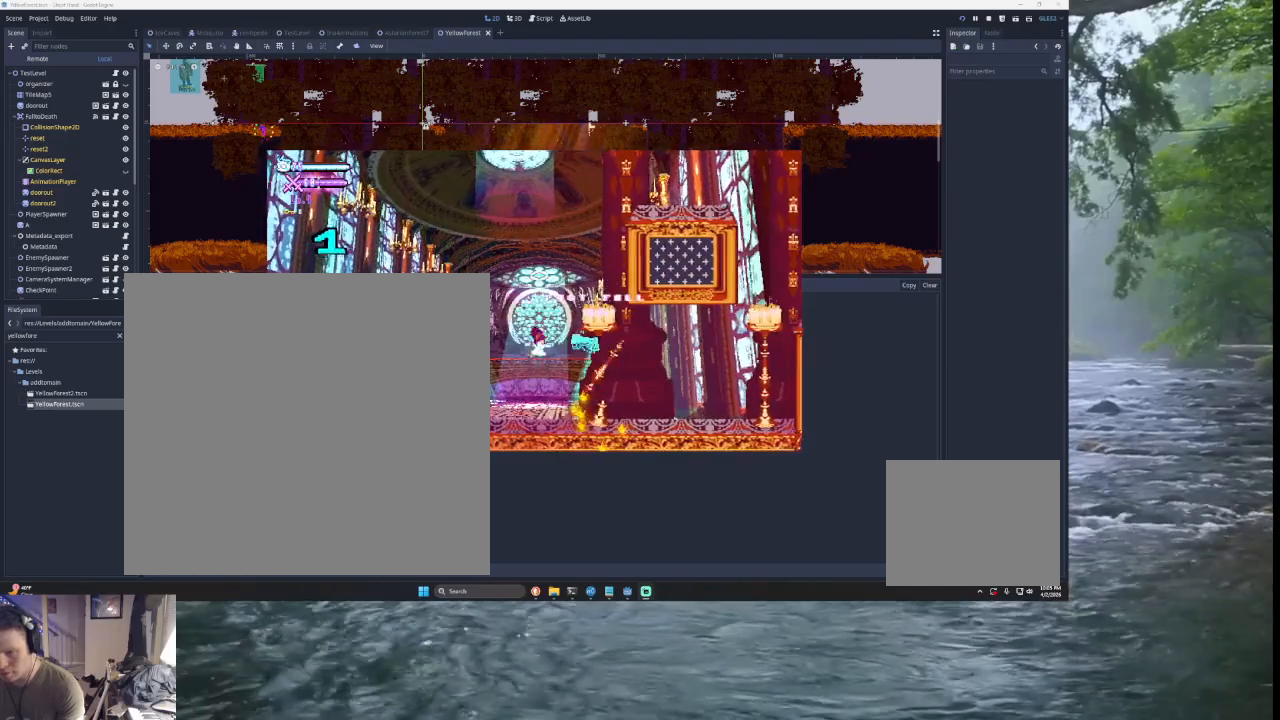
{"buttons": [], "left_stick": "right", "right_stick": "center", "events": [[33, "SQUARE", "up"], [67, "left_stick", "right"], [300, "TRIANGLE", "down"], [500, "TRIANGLE", "up"]]}
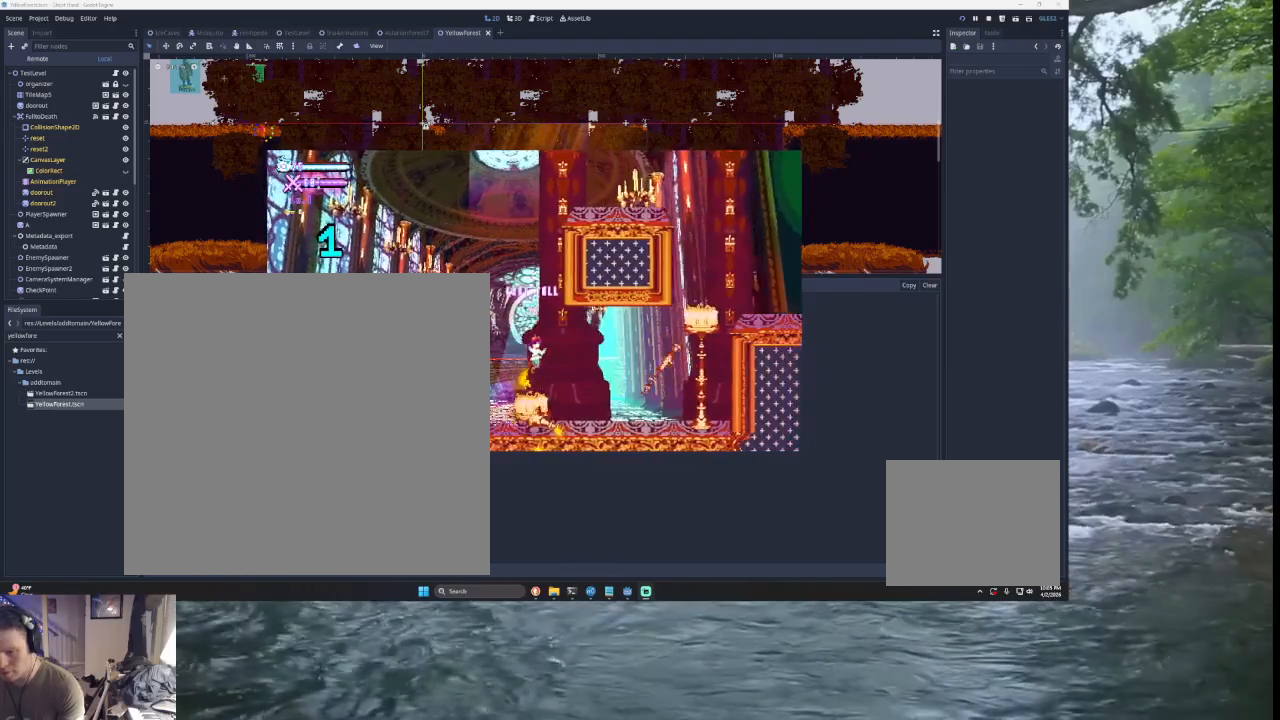
{"buttons": [], "left_stick": "right", "right_stick": "center", "events": [[100, "SQUARE", "down"], [267, "SQUARE", "up"]]}
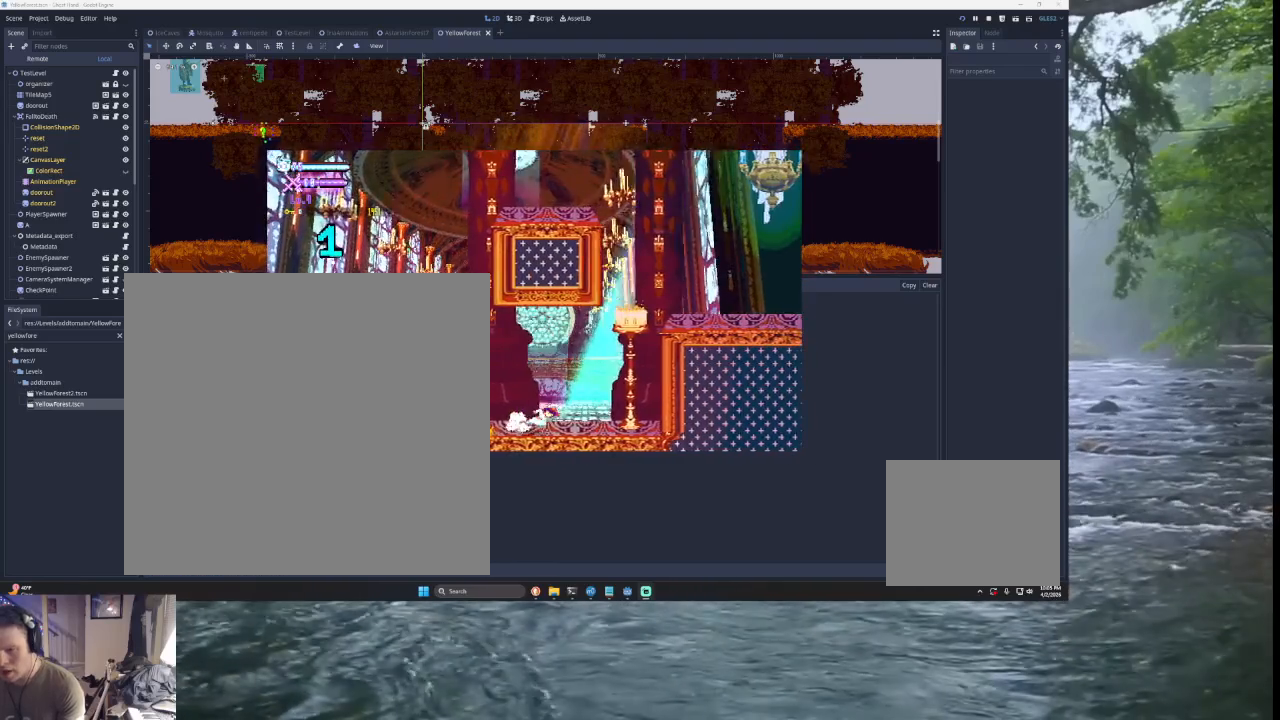
{"buttons": [], "left_stick": "right", "right_stick": "center", "events": [[33, "TRIANGLE", "down"], [133, "SQUARE", "down"], [367, "SQUARE", "up"], [433, "TRIANGLE", "up"]]}
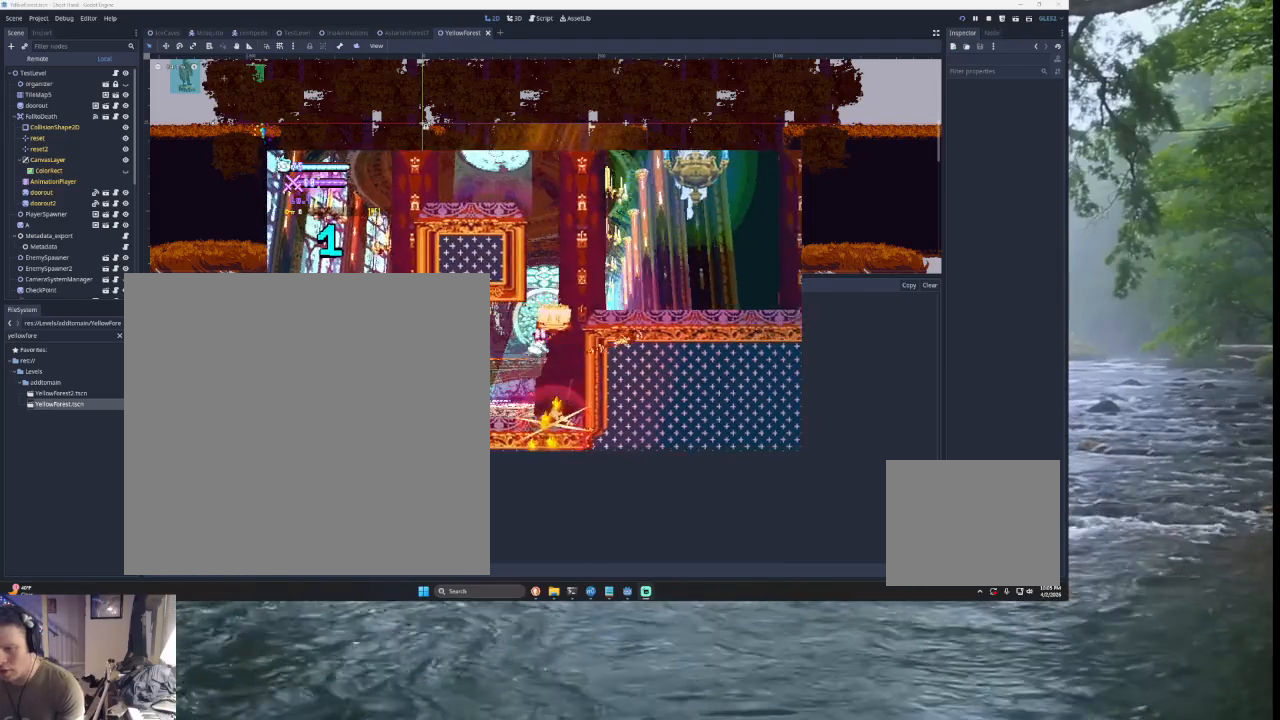
{"buttons": [], "left_stick": "center", "right_stick": "center", "events": [[33, "TRIANGLE", "down"], [400, "TRIANGLE", "up"], [500, "left_stick", "center"]]}
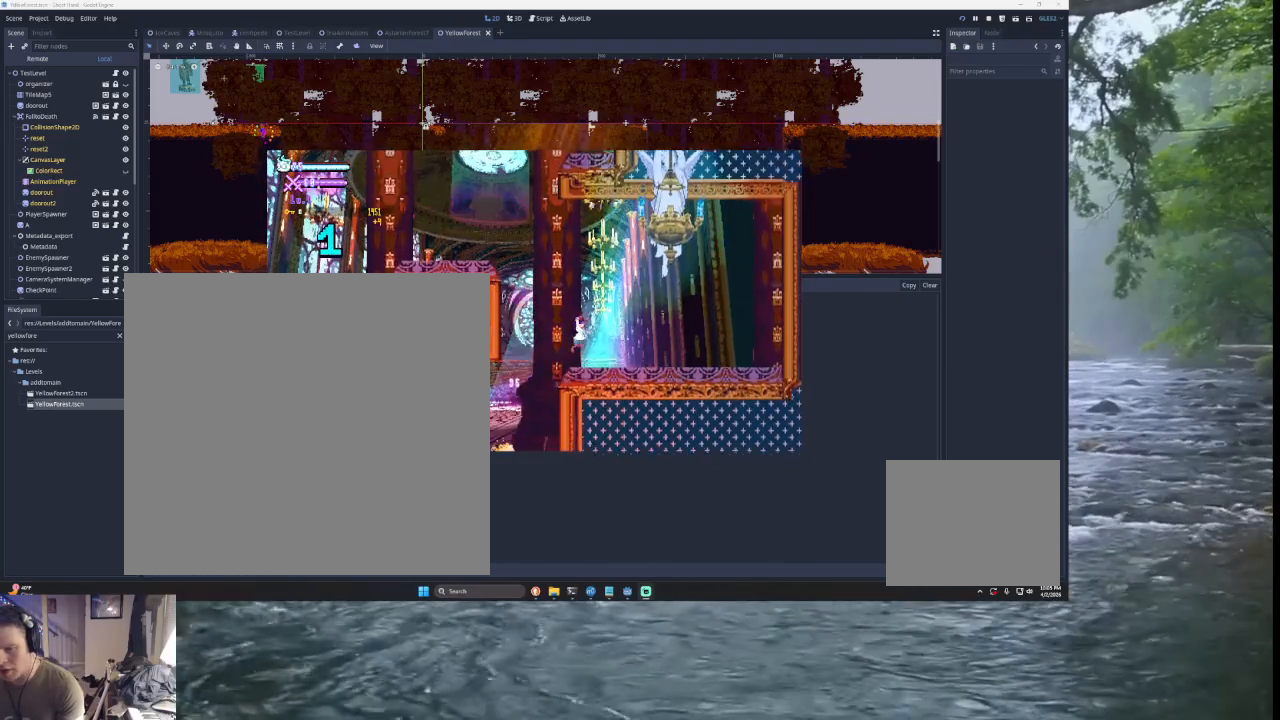
{"buttons": ["TRIANGLE"], "left_stick": "left", "right_stick": "center", "events": [[267, "TRIANGLE", "down"], [267, "left_stick", "left"]]}
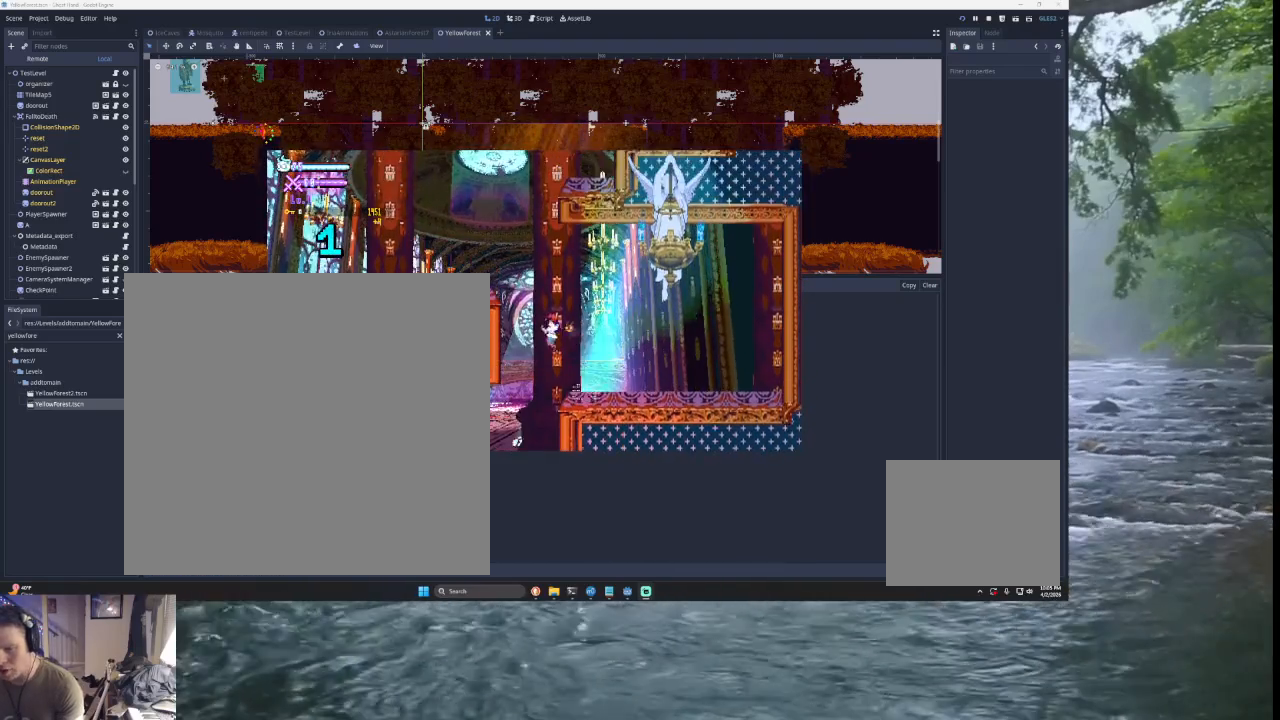
{"buttons": [], "left_stick": "left", "right_stick": "center", "events": [[133, "SQUARE", "down"], [400, "SQUARE", "up"], [467, "TRIANGLE", "up"]]}
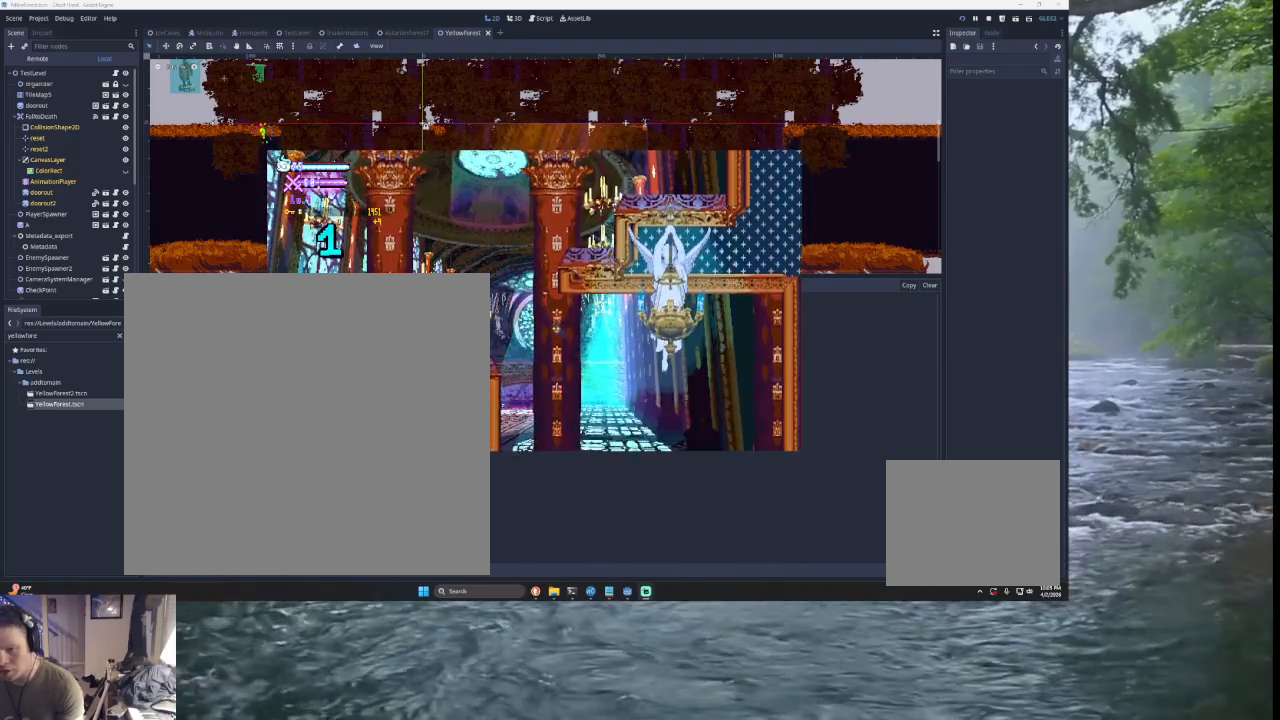
{"buttons": [], "left_stick": "center", "right_stick": "center", "events": [[67, "left_stick", "center"]]}
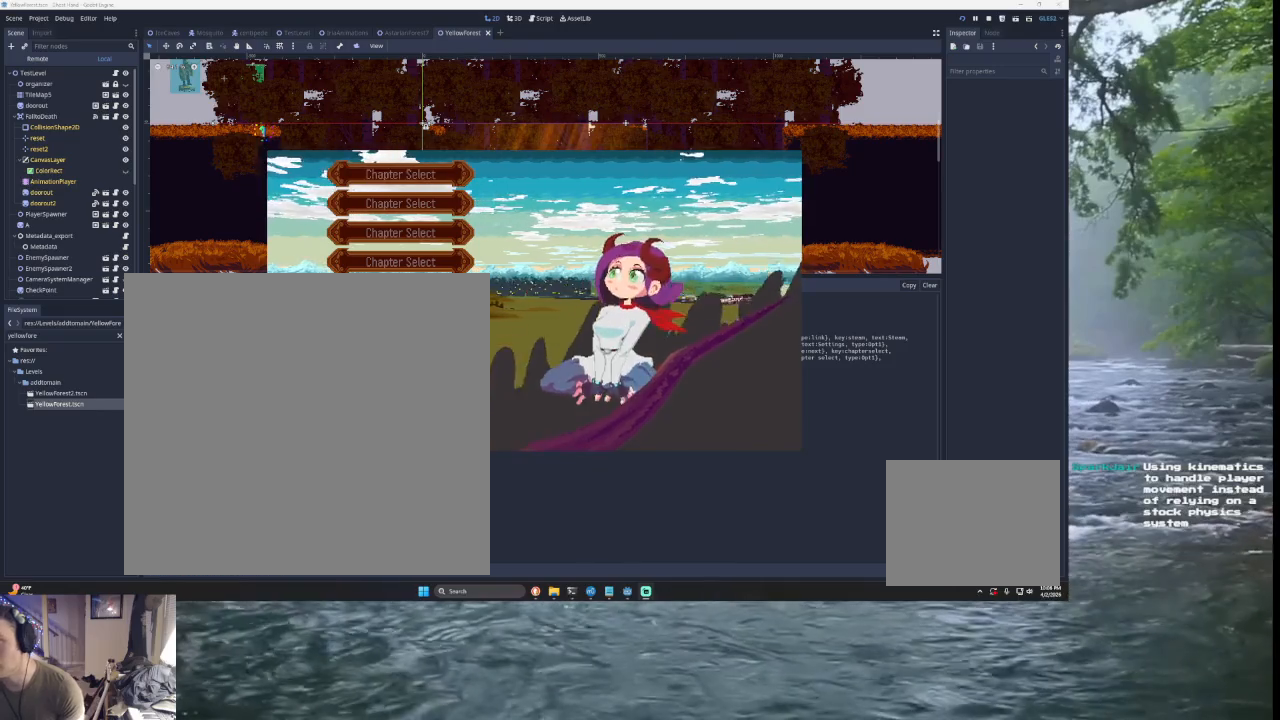
{"buttons": [], "left_stick": "center", "right_stick": "center", "events": []}
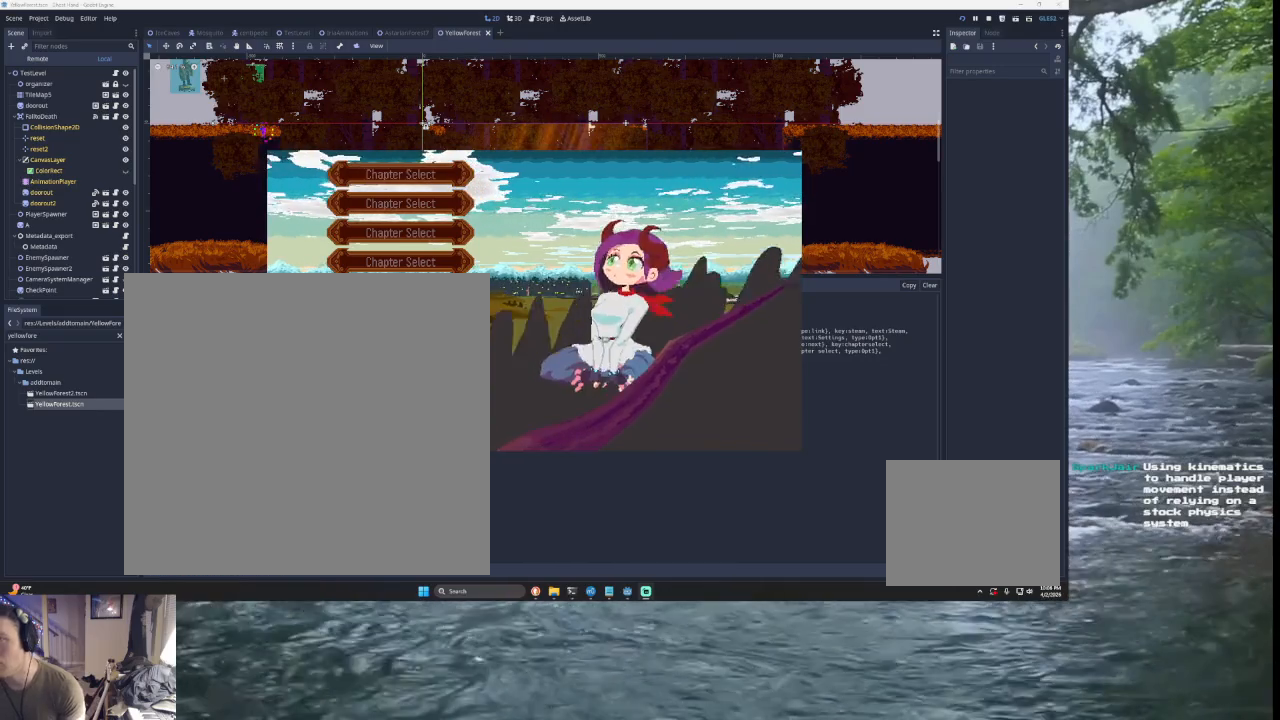
{"buttons": [], "left_stick": "center", "right_stick": "center", "events": [[200, "left_stick", "up"], [267, "left_stick", "center"], [367, "left_stick", "up"], [500, "left_stick", "center"]]}
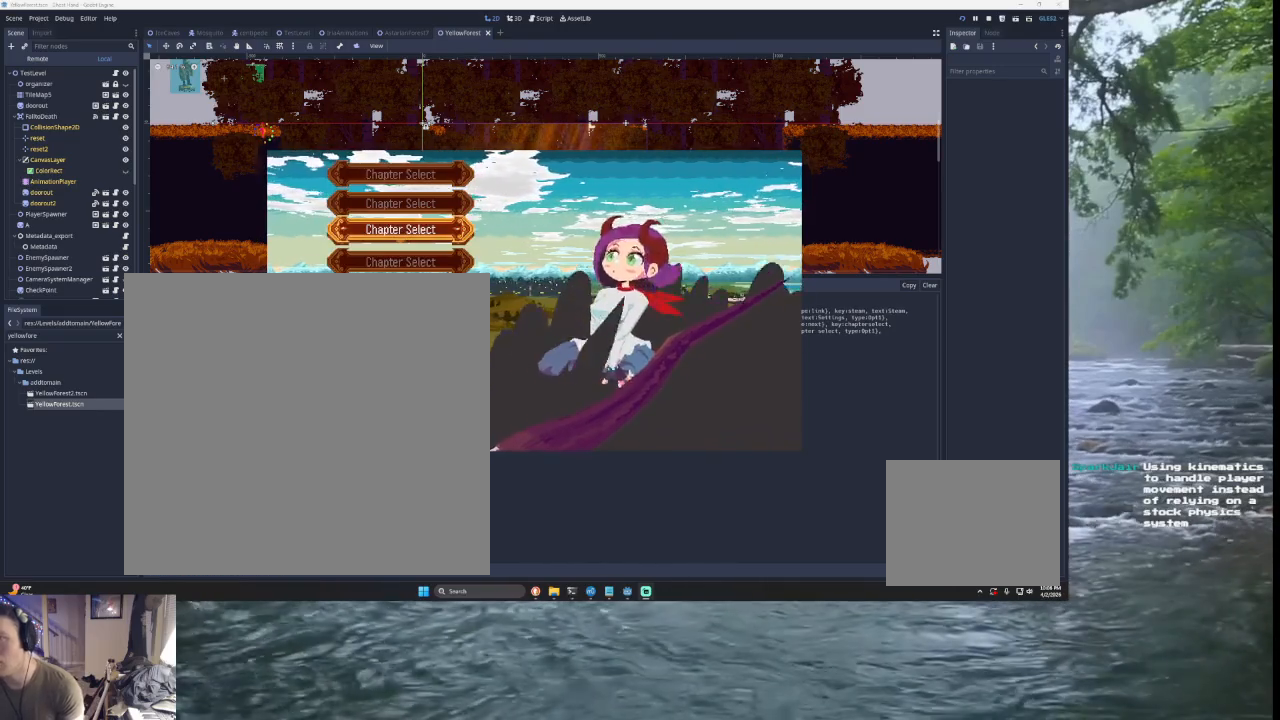
{"buttons": [], "left_stick": "center", "right_stick": "center", "events": []}
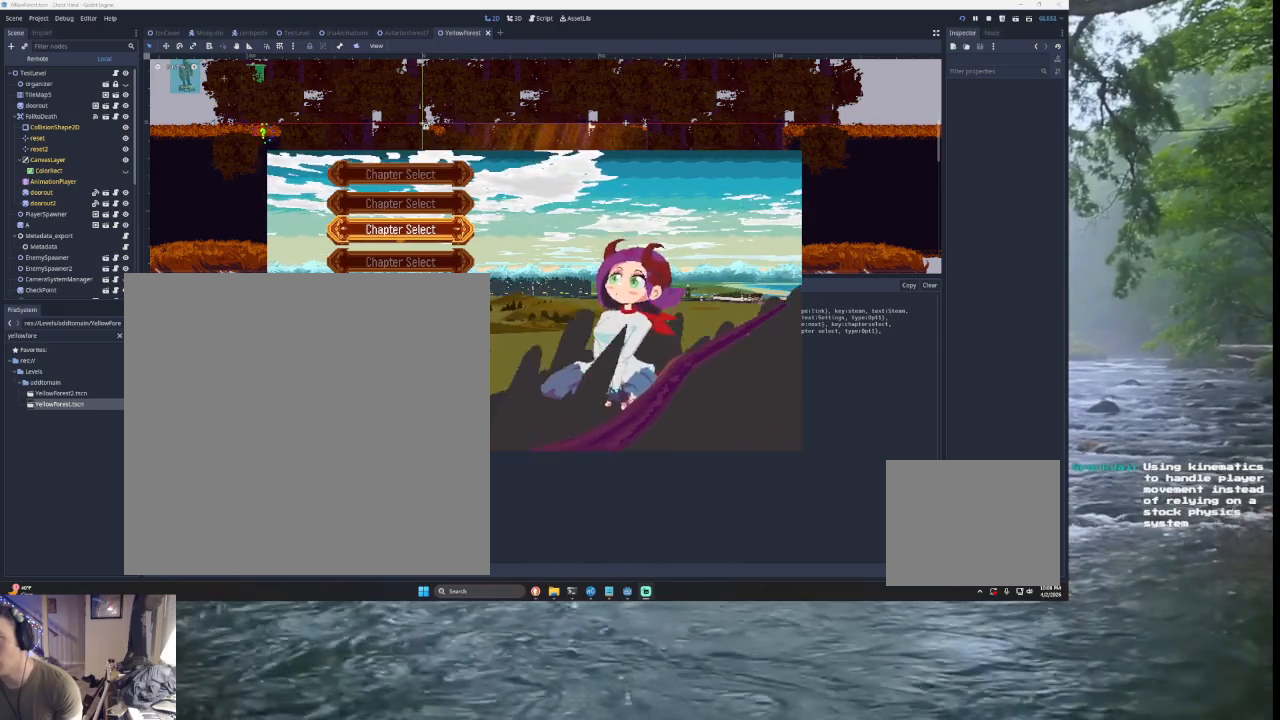
{"buttons": [], "left_stick": "center", "right_stick": "center", "events": []}
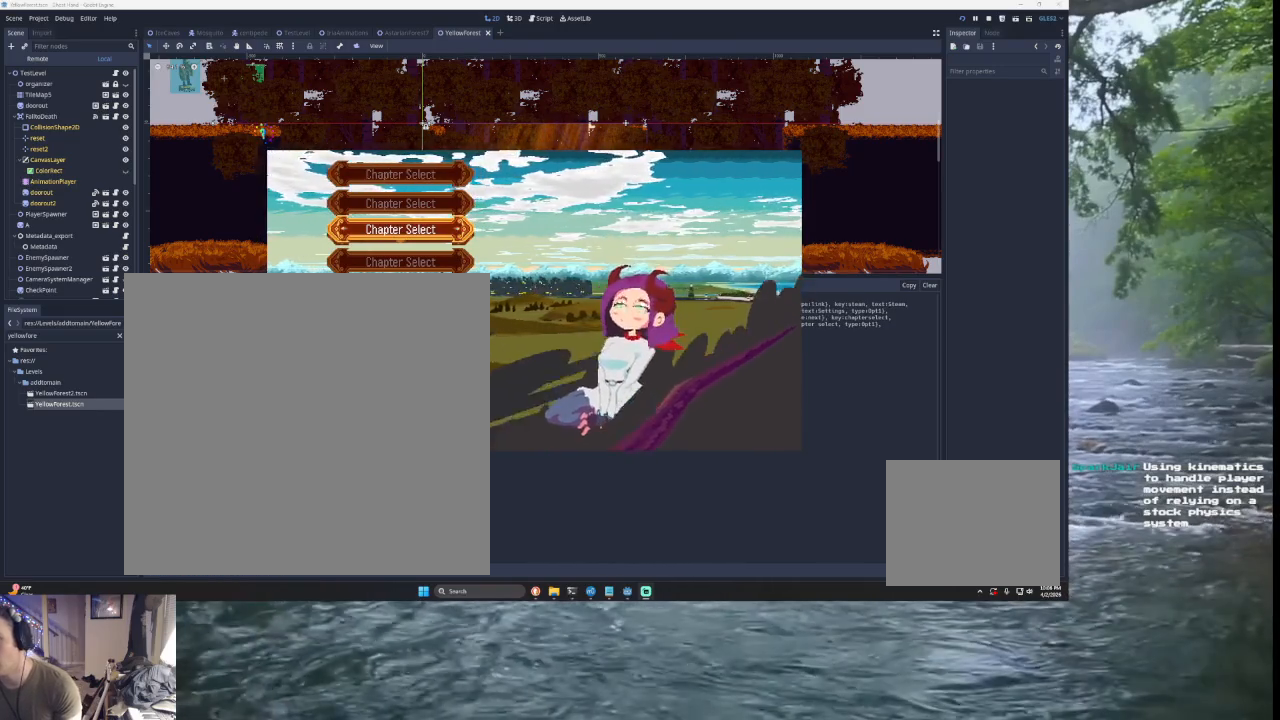
{"buttons": [], "left_stick": "center", "right_stick": "center", "events": [[167, "left_stick", "up"], [300, "left_stick", "center"]]}
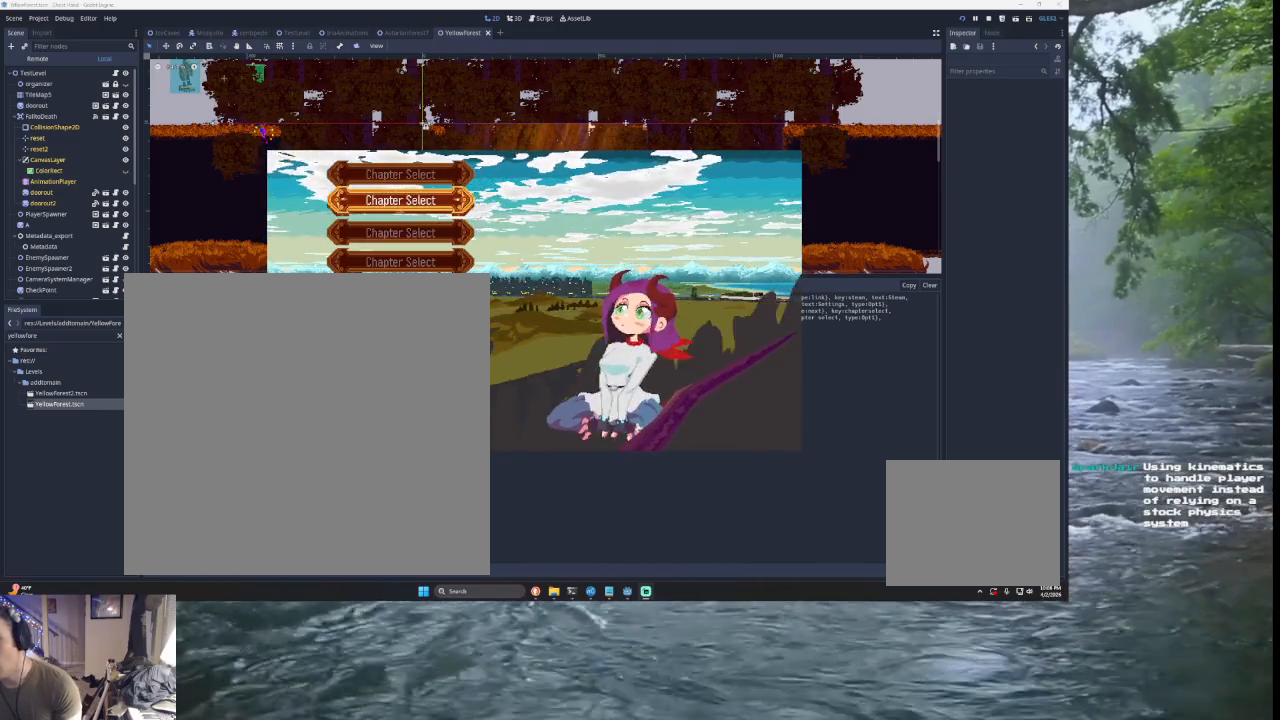
{"buttons": [], "left_stick": "center", "right_stick": "center", "events": [[100, "left_stick", "down"], [233, "left_stick", "center"], [367, "left_stick", "down"], [500, "left_stick", "center"]]}
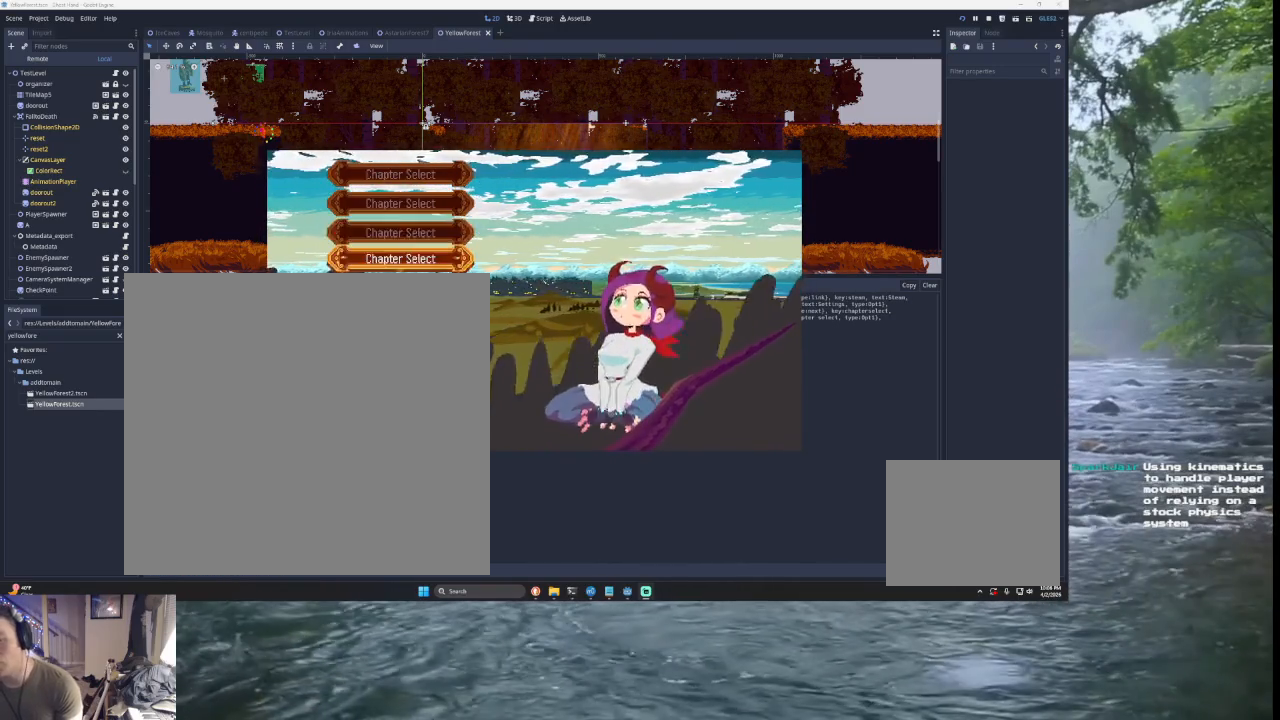
{"buttons": [], "left_stick": "center", "right_stick": "center", "events": [[67, "left_stick", "up"], [200, "left_stick", "center"], [267, "left_stick", "up"], [400, "left_stick", "center"]]}
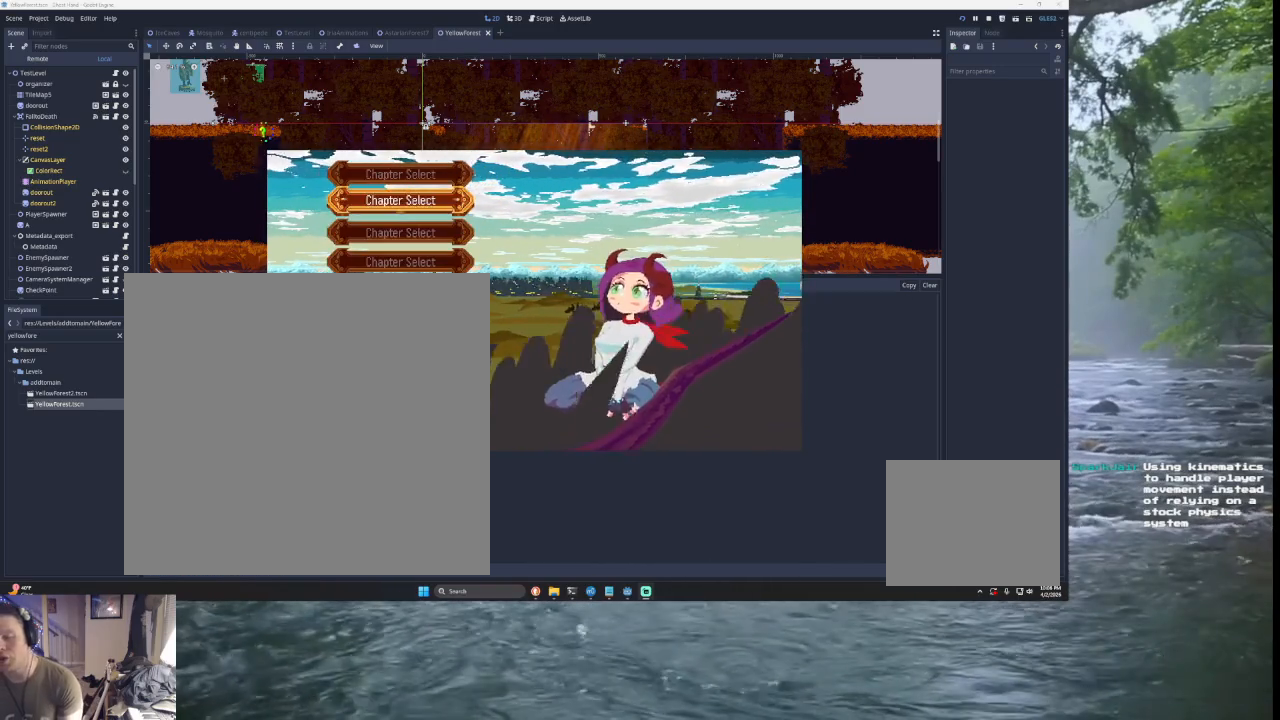
{"buttons": [], "left_stick": "center", "right_stick": "center", "events": [[67, "SQUARE", "down"], [200, "SQUARE", "up"], [333, "left_stick", "down"], [433, "left_stick", "center"]]}
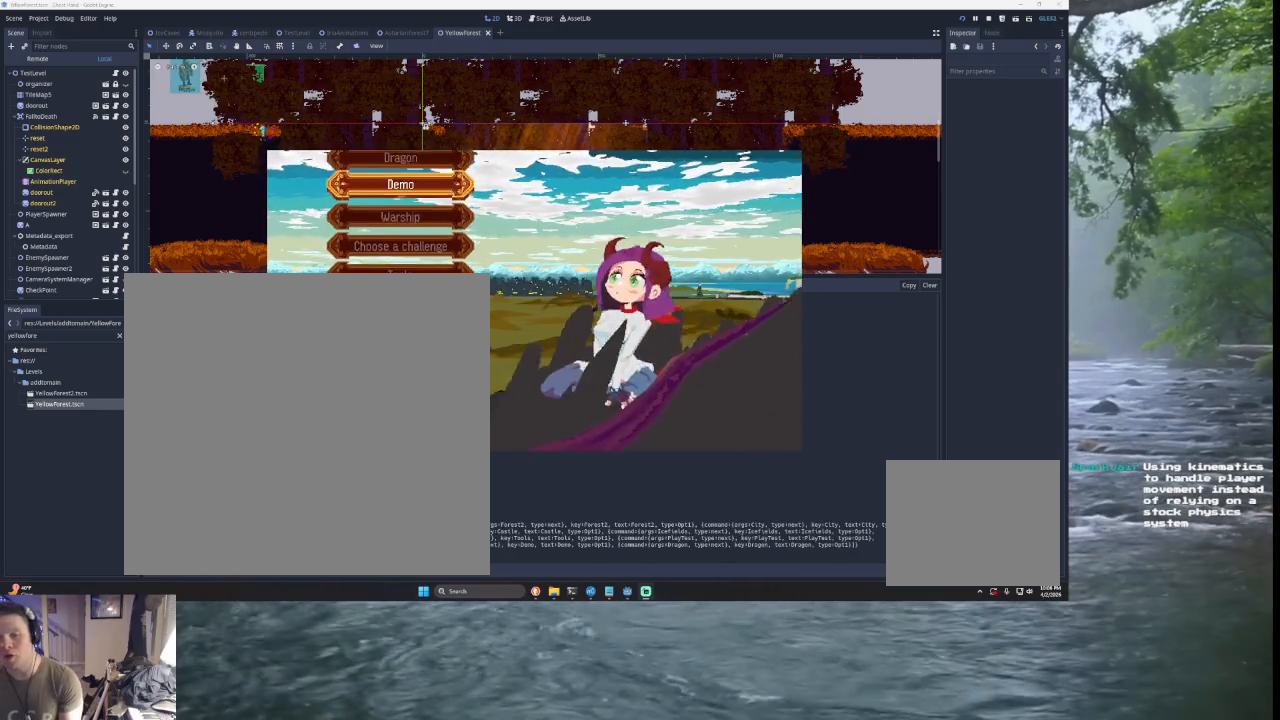
{"buttons": [], "left_stick": "center", "right_stick": "center", "events": [[33, "left_stick", "down"], [300, "left_stick", "center"]]}